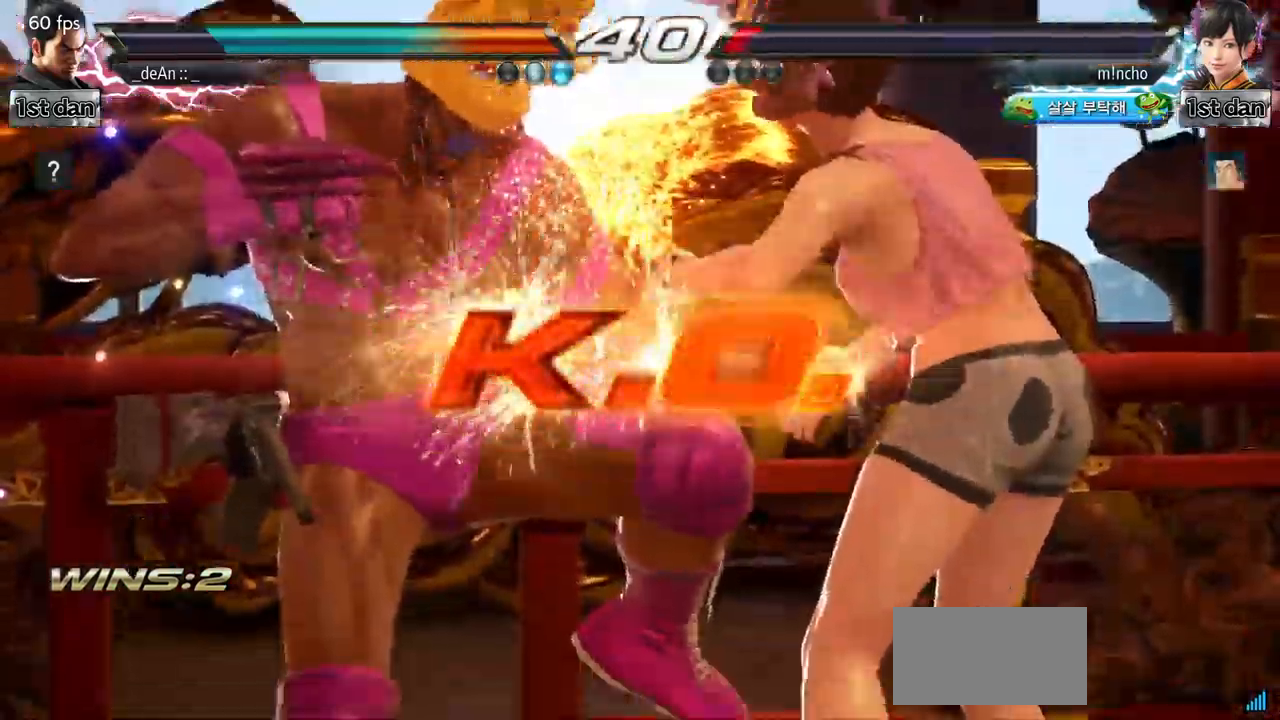
Gameplay with a controller (arcade stick); each line is a JSON object with the inputs held at the frame after it. "events" lists button and stick changes between this image and that frame as [ms after this image, input, new state], when the widget could be followed in between. Not read: L3 R3.
{"buttons": [], "left_stick": "center", "events": [[100, "SQUARE", "up"]]}
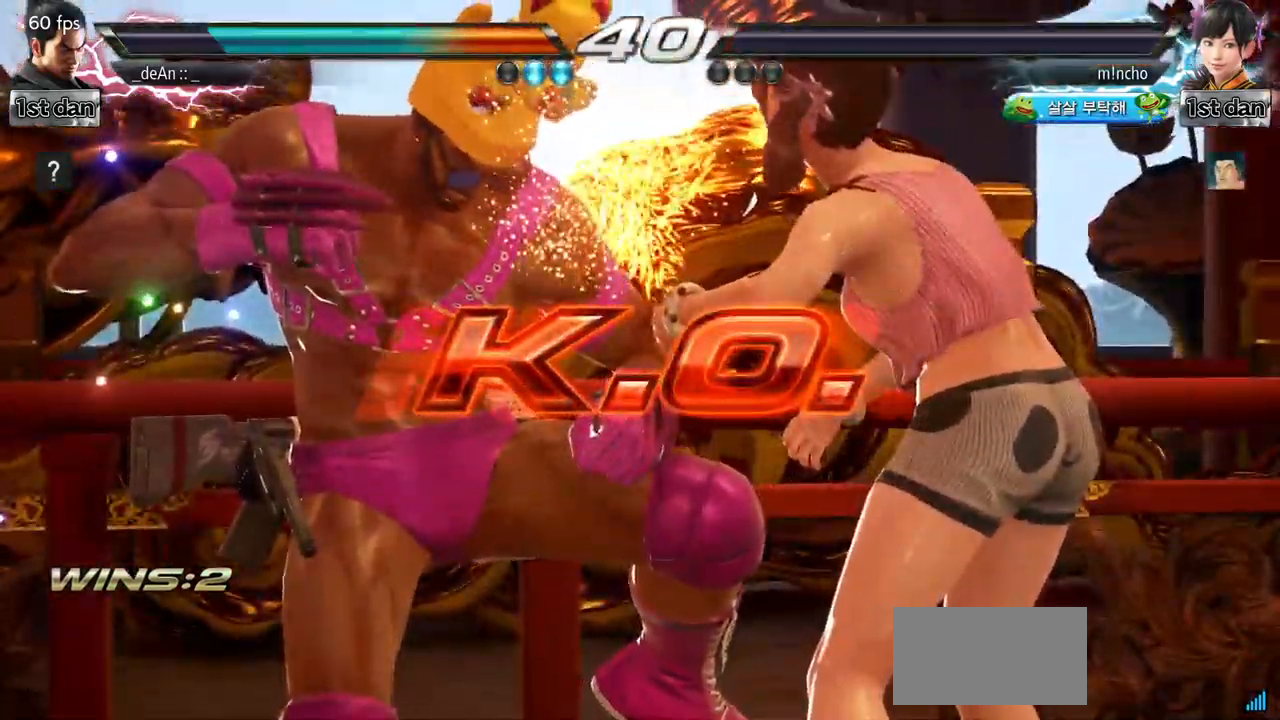
{"buttons": [], "left_stick": "center", "events": []}
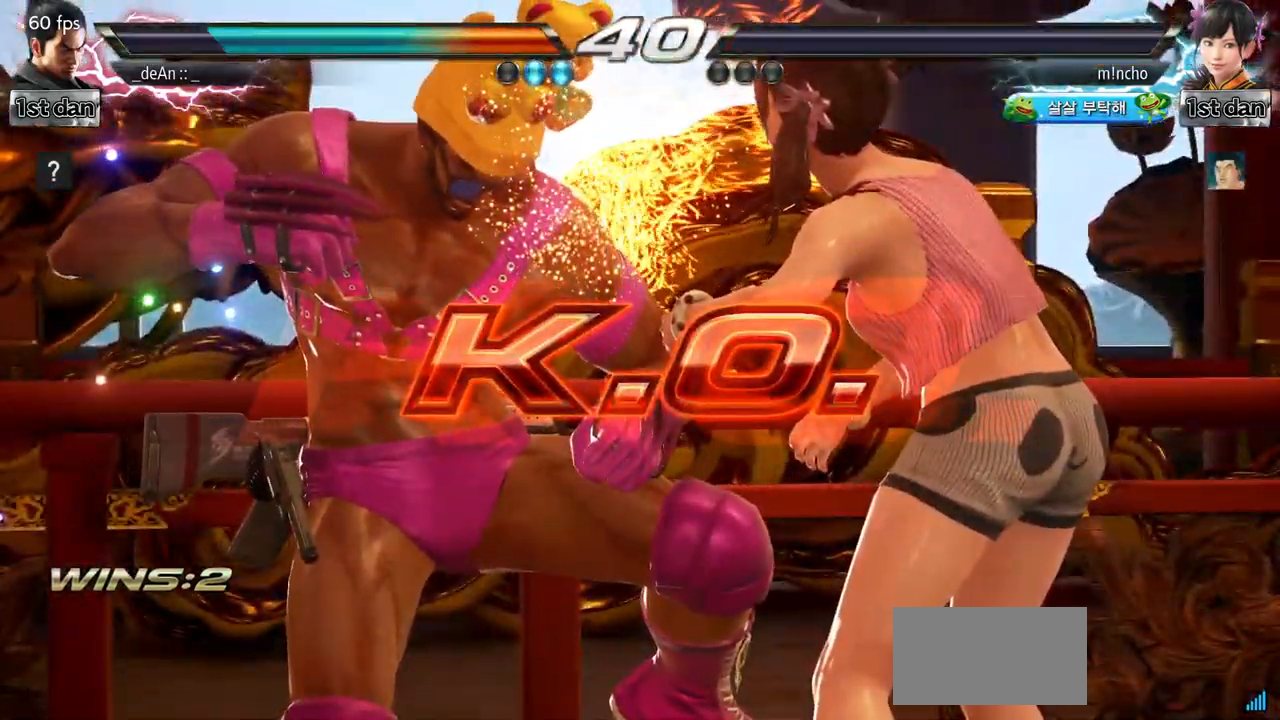
{"buttons": [], "left_stick": "center", "events": []}
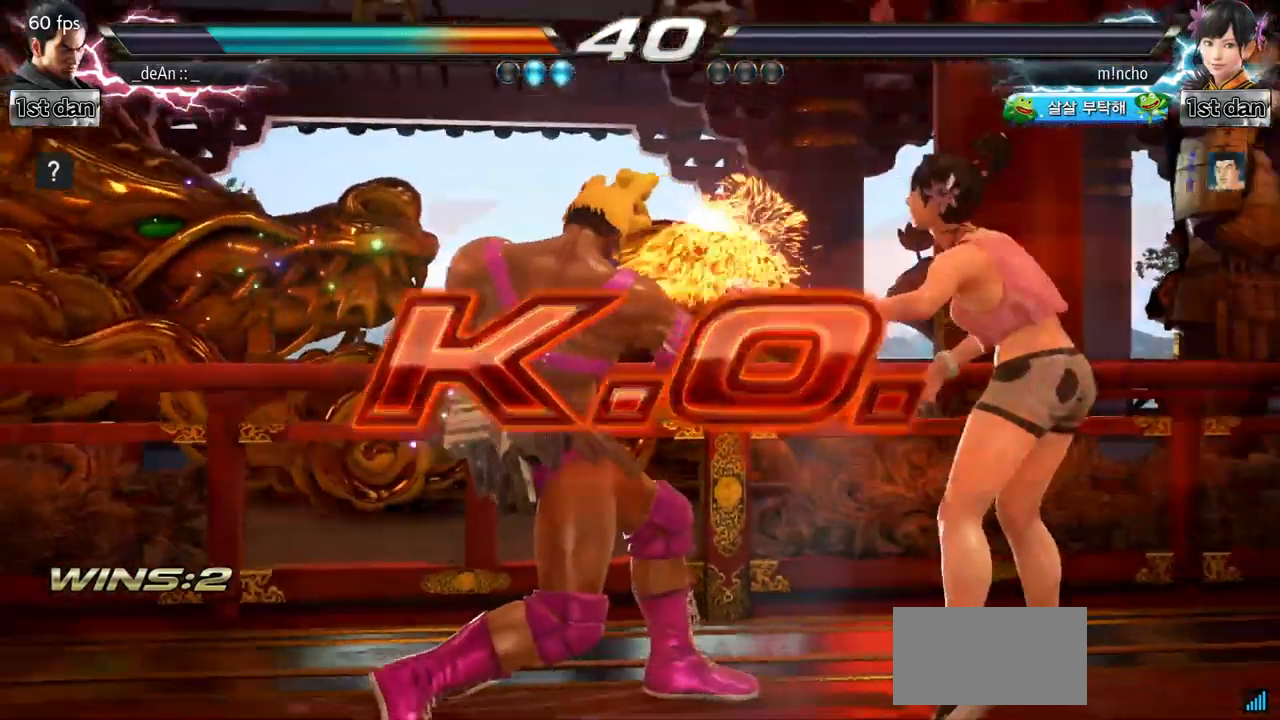
{"buttons": [], "left_stick": "center", "events": [[84, "TRIANGLE", "down"], [234, "TRIANGLE", "up"]]}
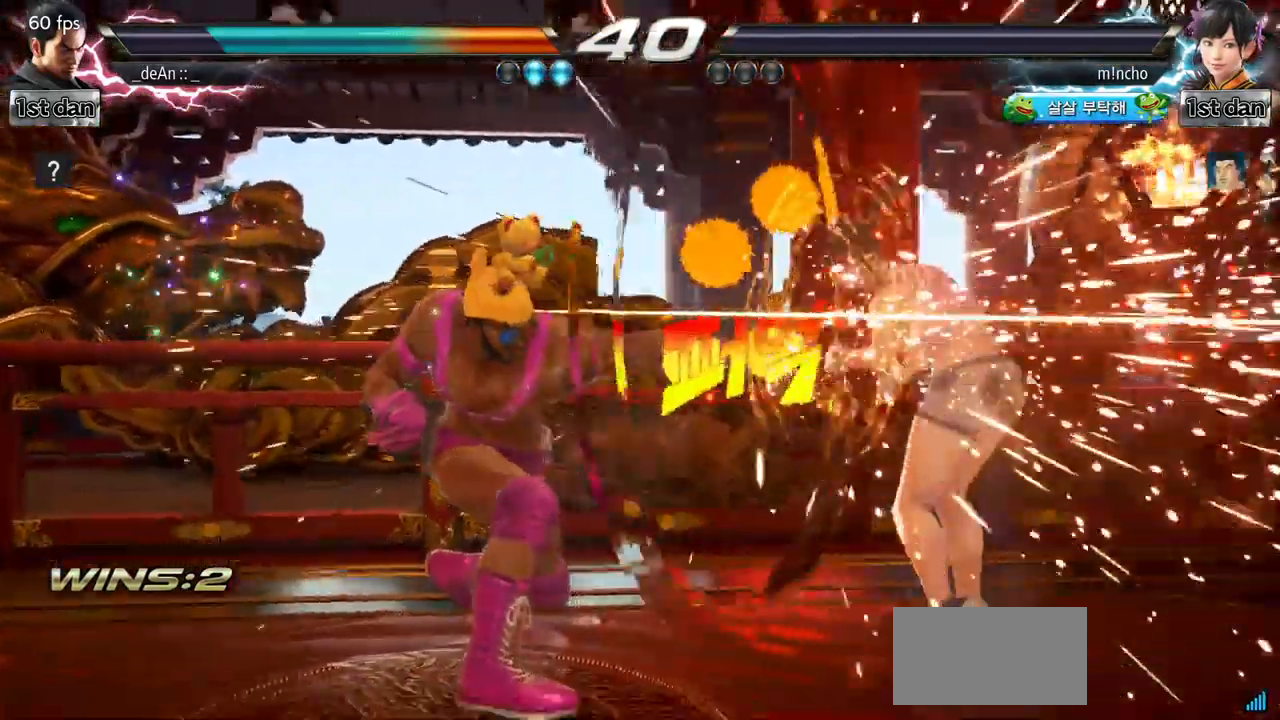
{"buttons": ["SQUARE", "TRIANGLE"], "left_stick": "center", "events": [[367, "SQUARE", "down"], [467, "TRIANGLE", "down"]]}
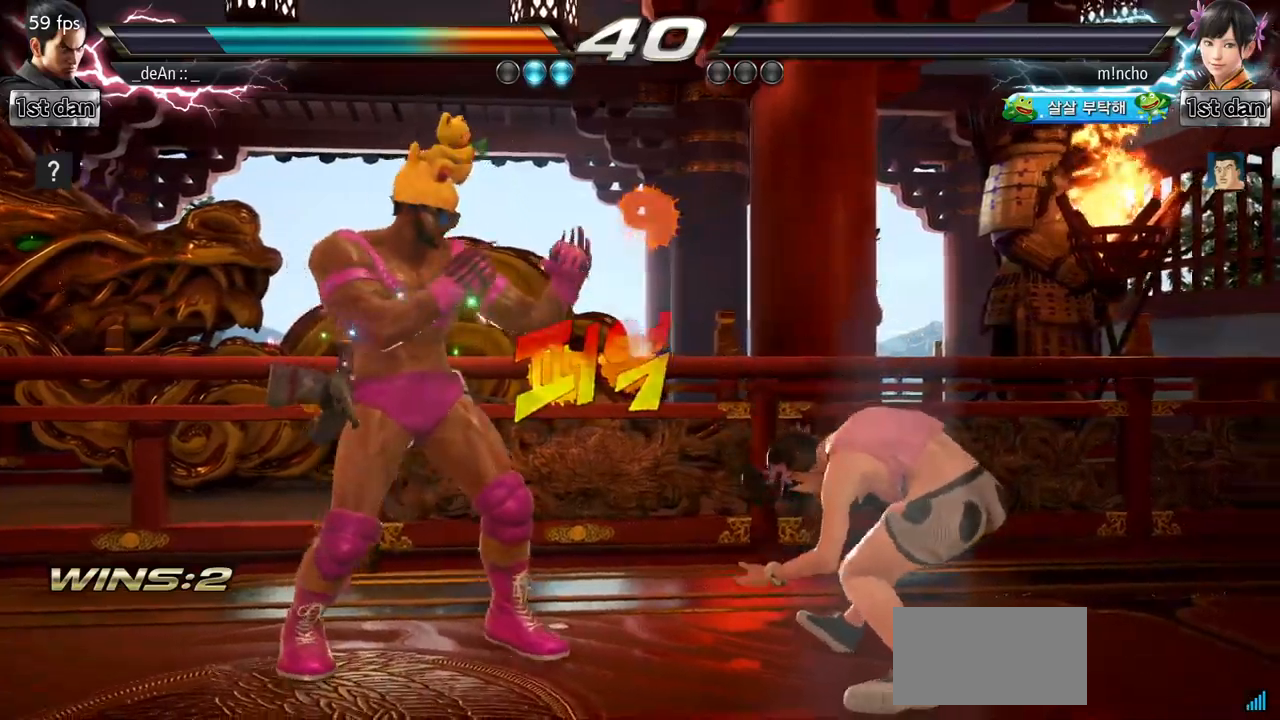
{"buttons": [], "left_stick": "center", "events": [[33, "SQUARE", "up"], [100, "SQUARE", "down"], [133, "TRIANGLE", "up"], [233, "TRIANGLE", "down"], [283, "SQUARE", "up"], [350, "TRIANGLE", "up"]]}